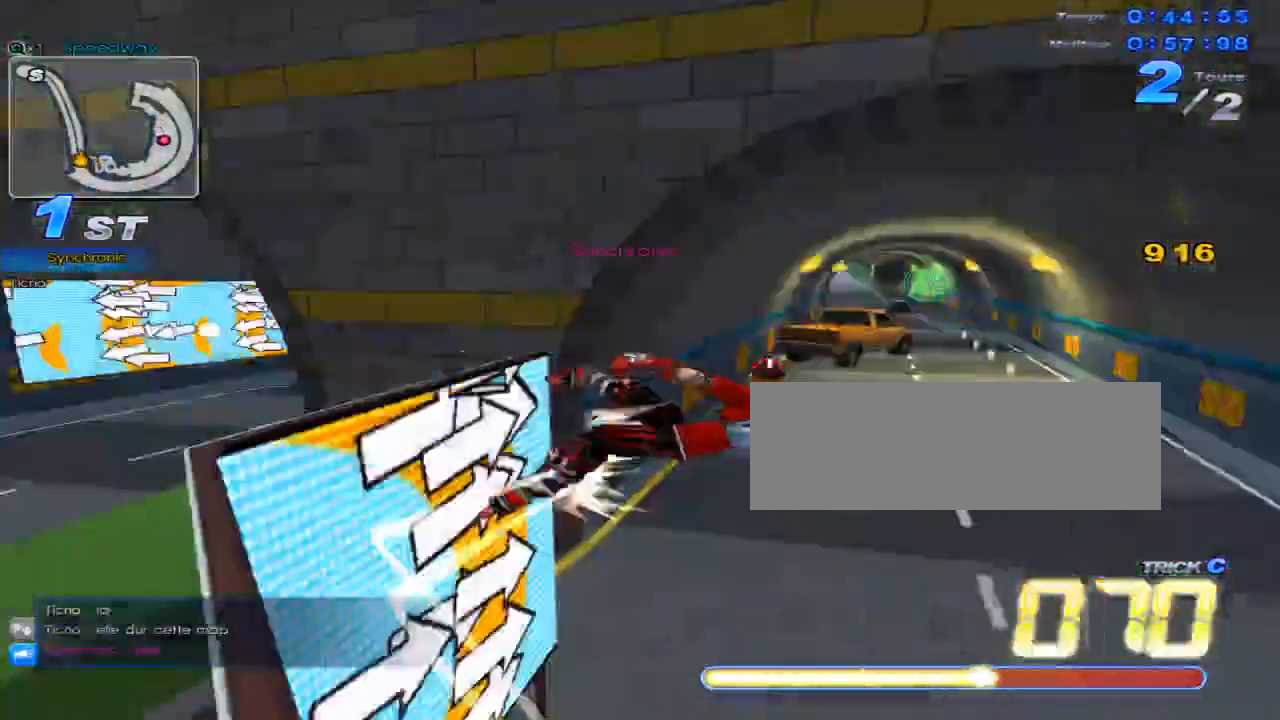
Gameplay with keyboard; each line is a JSON object with the keys held at the frame after it. "events" lists presses ("down") and releases ("up") of "c", "down", "left", "right", "up", "w" and "x" between this image and that frame as [ms after this image, input, new state], when the widget could be followed in between. No other keys are recorded. Mouse input is not recorded.
{"keys": ["right"], "events": [[200, "up", "up"]]}
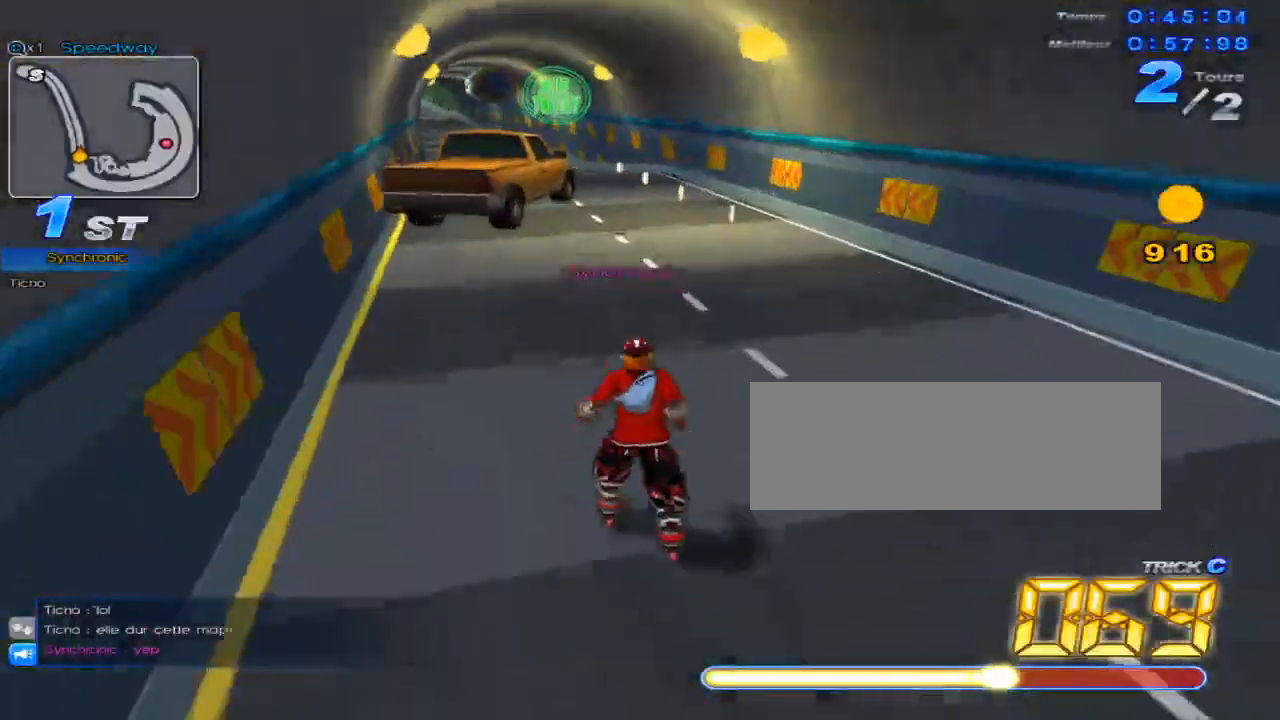
{"keys": ["up", "w"], "events": [[33, "up", "down"], [217, "right", "up"], [484, "w", "down"]]}
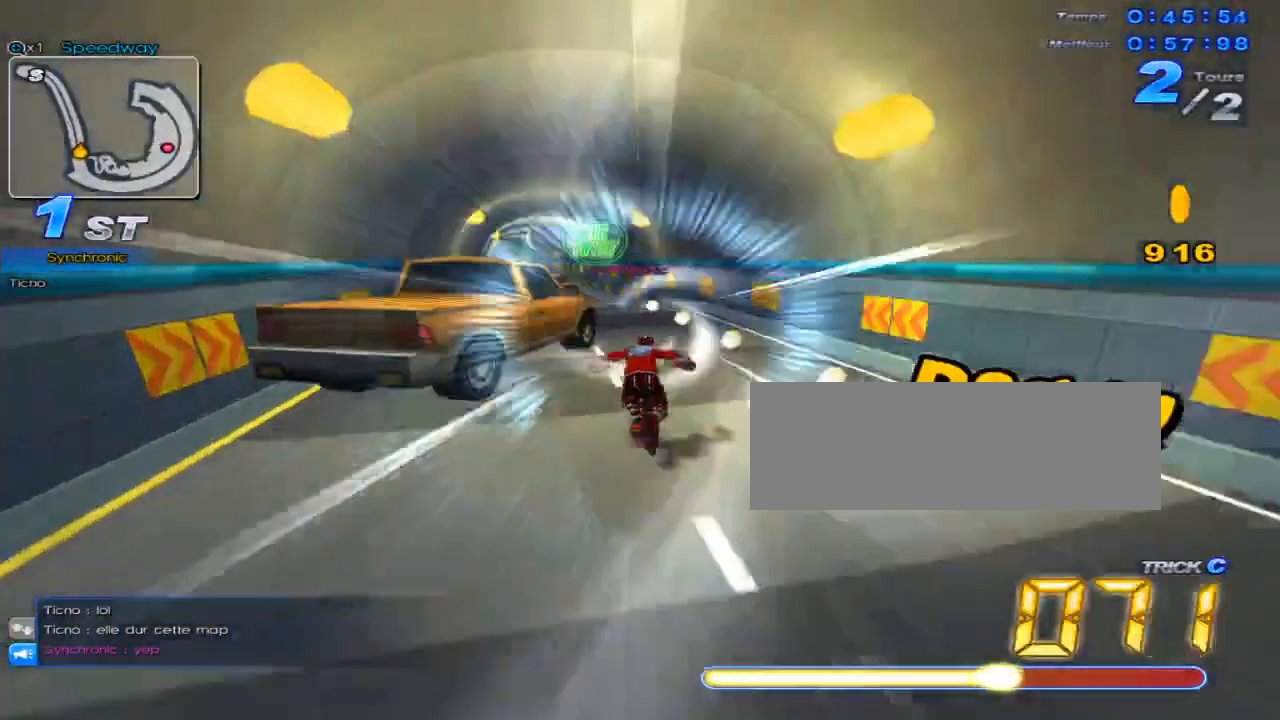
{"keys": ["left", "up"], "events": [[50, "left", "down"], [50, "w", "up"], [167, "w", "down"], [234, "w", "up"], [267, "left", "up"], [301, "w", "down"], [367, "w", "up"], [434, "left", "down"], [484, "w", "down"], [501, "w", "up"]]}
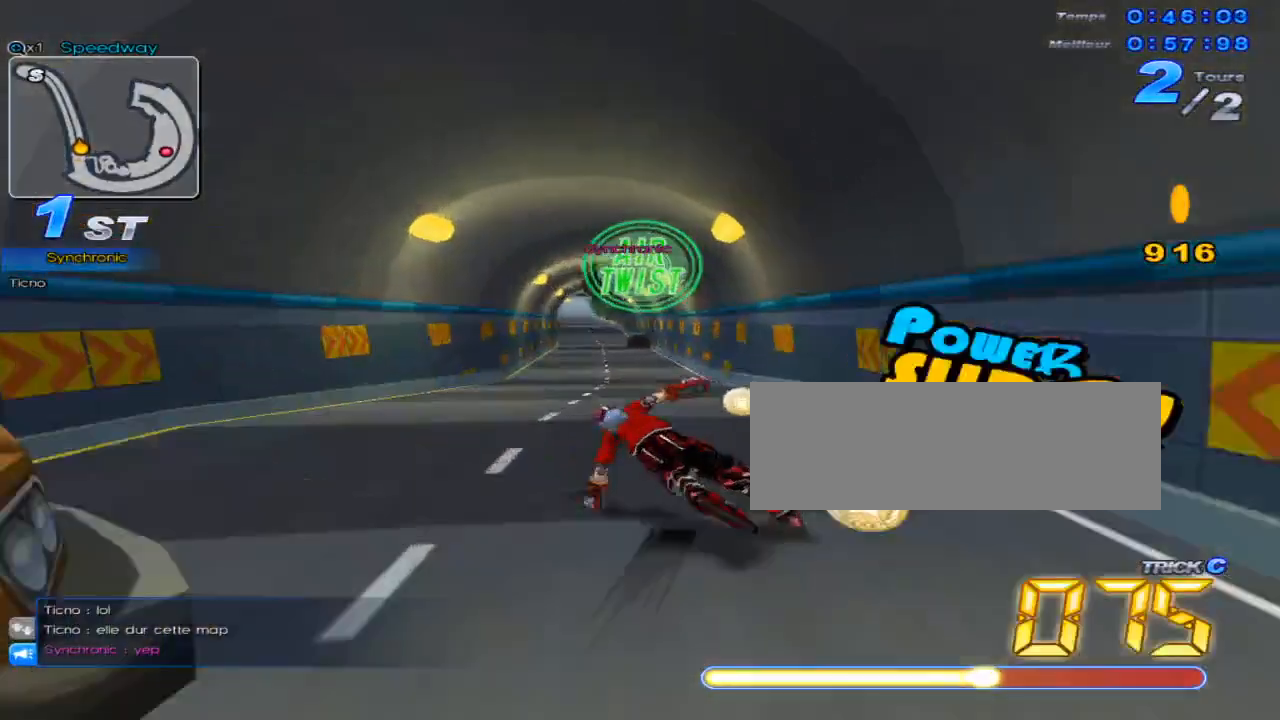
{"keys": ["left", "up"], "events": [[50, "left", "up"], [83, "w", "down"], [150, "w", "up"], [217, "left", "down"], [217, "w", "down"], [300, "left", "up"], [300, "w", "up"], [367, "w", "down"], [434, "w", "up"], [467, "left", "down"]]}
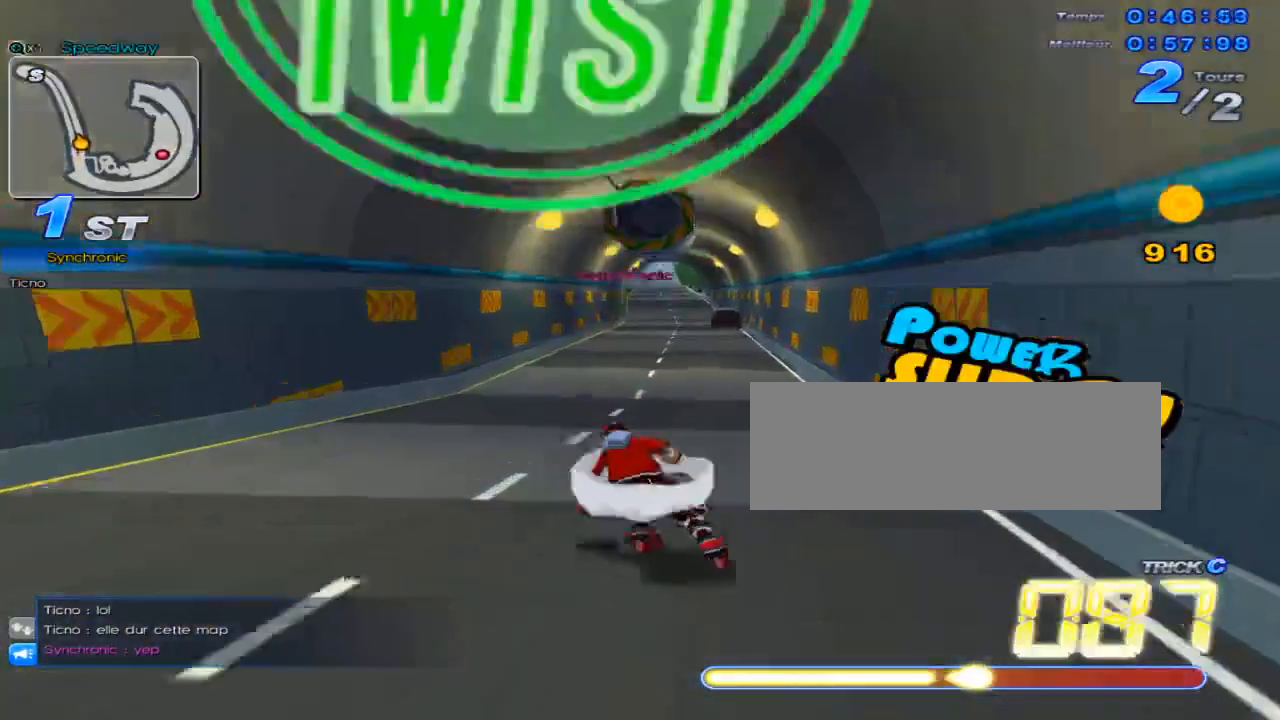
{"keys": ["up"], "events": [[34, "w", "down"], [84, "left", "up"], [117, "w", "up"], [184, "w", "down"], [217, "w", "up"], [251, "right", "down"], [317, "w", "down"], [367, "w", "up"], [467, "c", "down"], [467, "right", "up"], [501, "c", "up"]]}
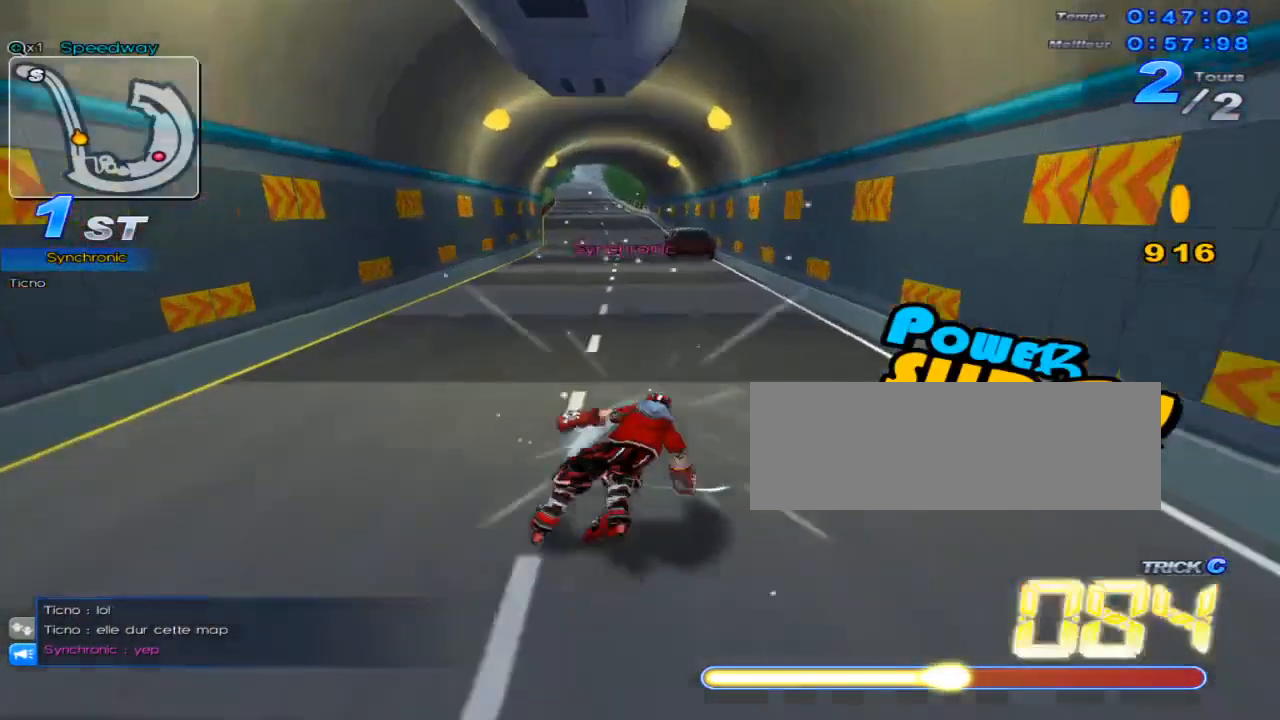
{"keys": ["up"], "events": [[33, "left", "down"], [100, "w", "down"], [133, "w", "up"], [183, "left", "up"], [250, "w", "down"], [283, "w", "up"], [350, "right", "down"], [383, "w", "down"], [417, "w", "up"], [500, "right", "up"]]}
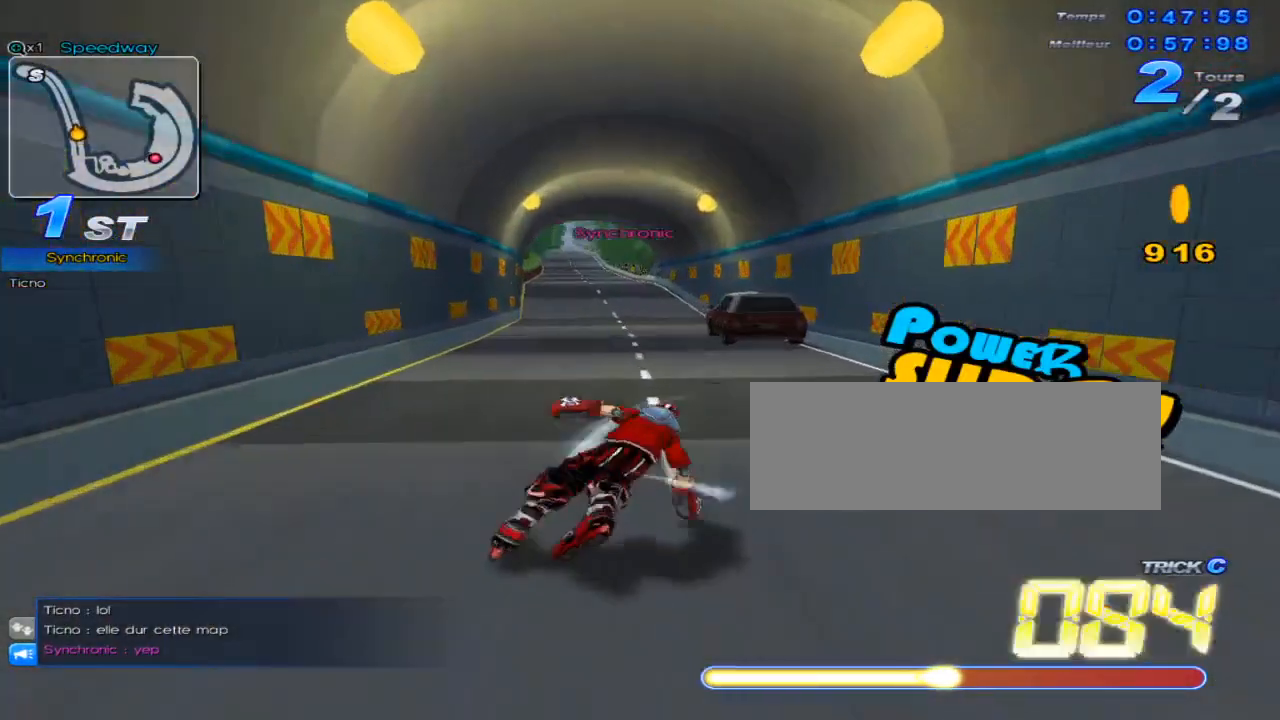
{"keys": ["right", "up"], "events": [[34, "c", "down"], [67, "c", "up"], [100, "left", "down"], [167, "w", "down"], [217, "w", "up"], [251, "left", "up"], [317, "w", "down"], [351, "w", "up"], [417, "right", "down"], [451, "w", "down"], [484, "w", "up"]]}
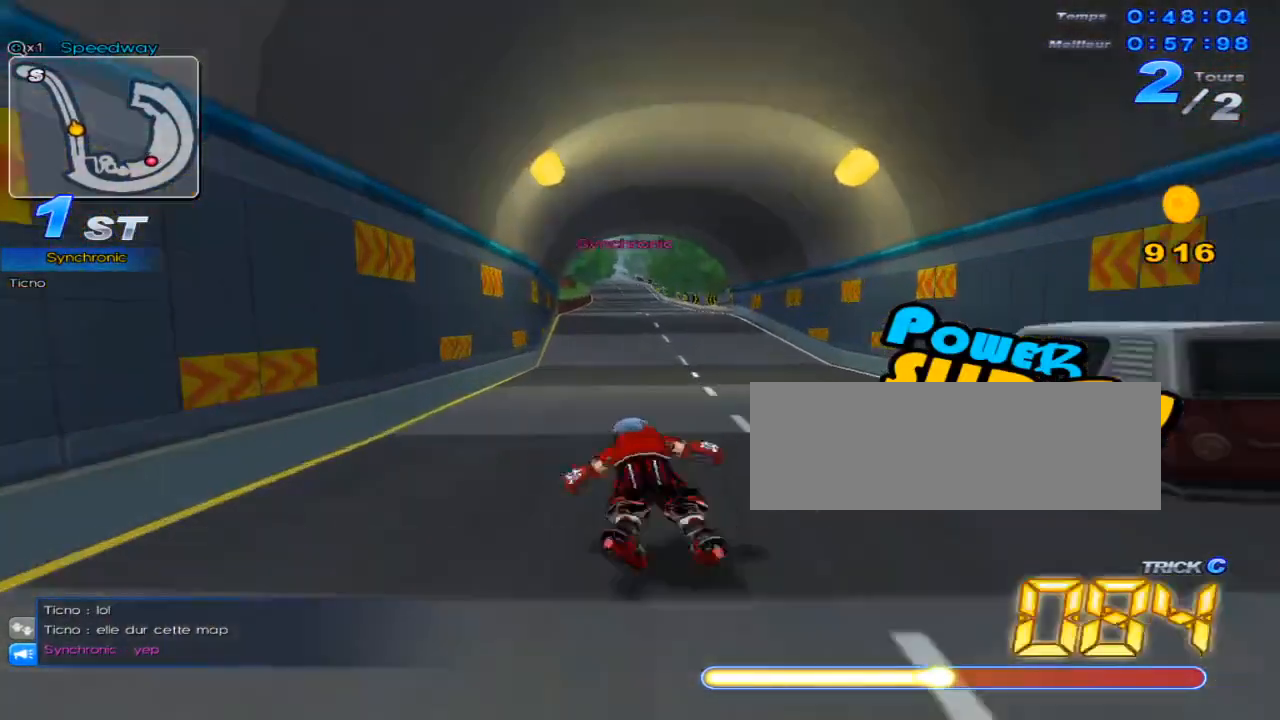
{"keys": ["right", "up"], "events": [[66, "right", "up"], [100, "c", "down"], [133, "c", "up"], [167, "left", "down"], [233, "w", "down"], [283, "w", "up"], [317, "left", "up"], [383, "w", "down"], [417, "w", "up"], [484, "right", "down"]]}
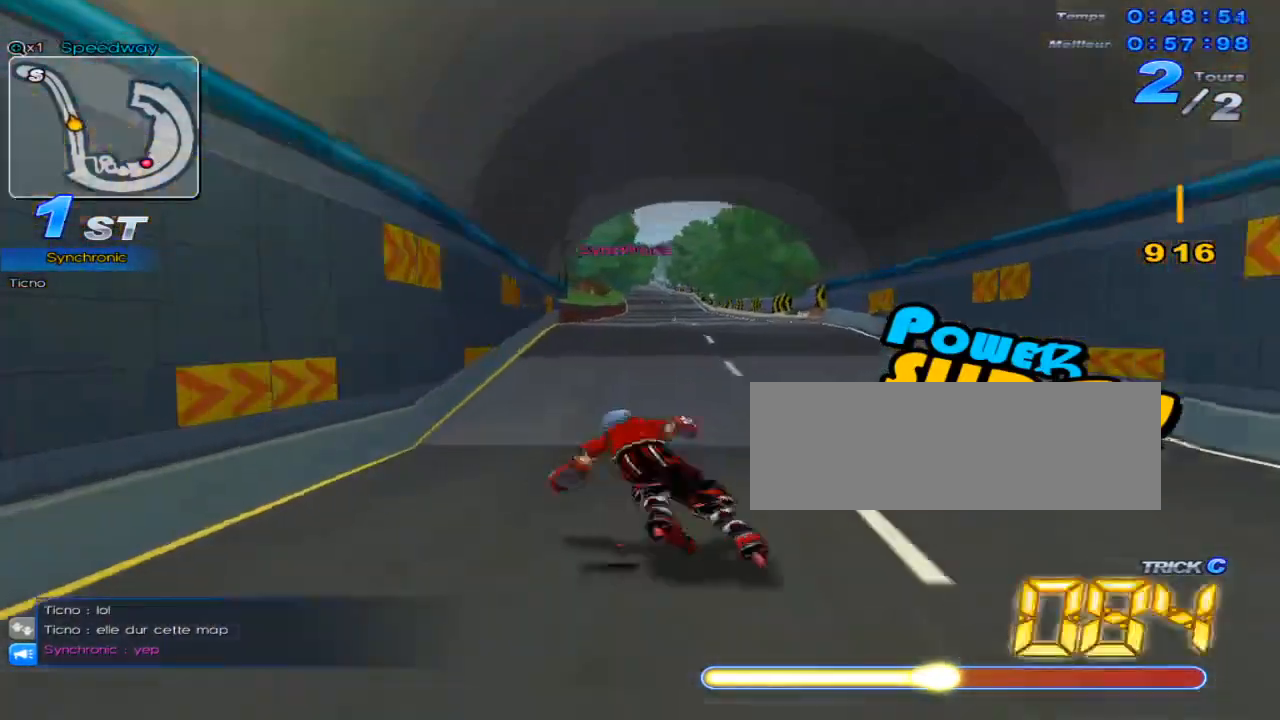
{"keys": ["up", "w"], "events": [[17, "w", "down"], [100, "right", "up"], [100, "w", "up"], [167, "w", "down"], [234, "w", "up"], [267, "left", "down"], [301, "w", "down"], [384, "left", "up"], [384, "w", "up"], [451, "w", "down"]]}
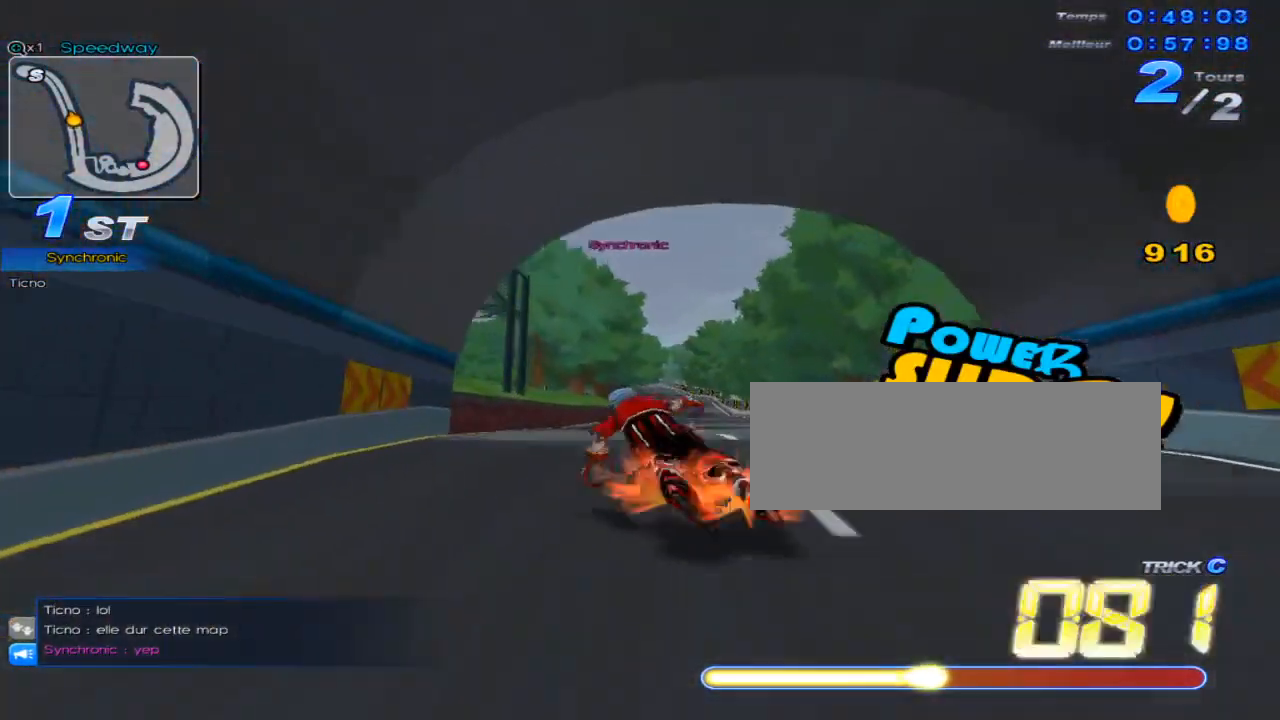
{"keys": ["up"], "events": [[83, "c", "down"], [117, "w", "up"], [217, "c", "up"]]}
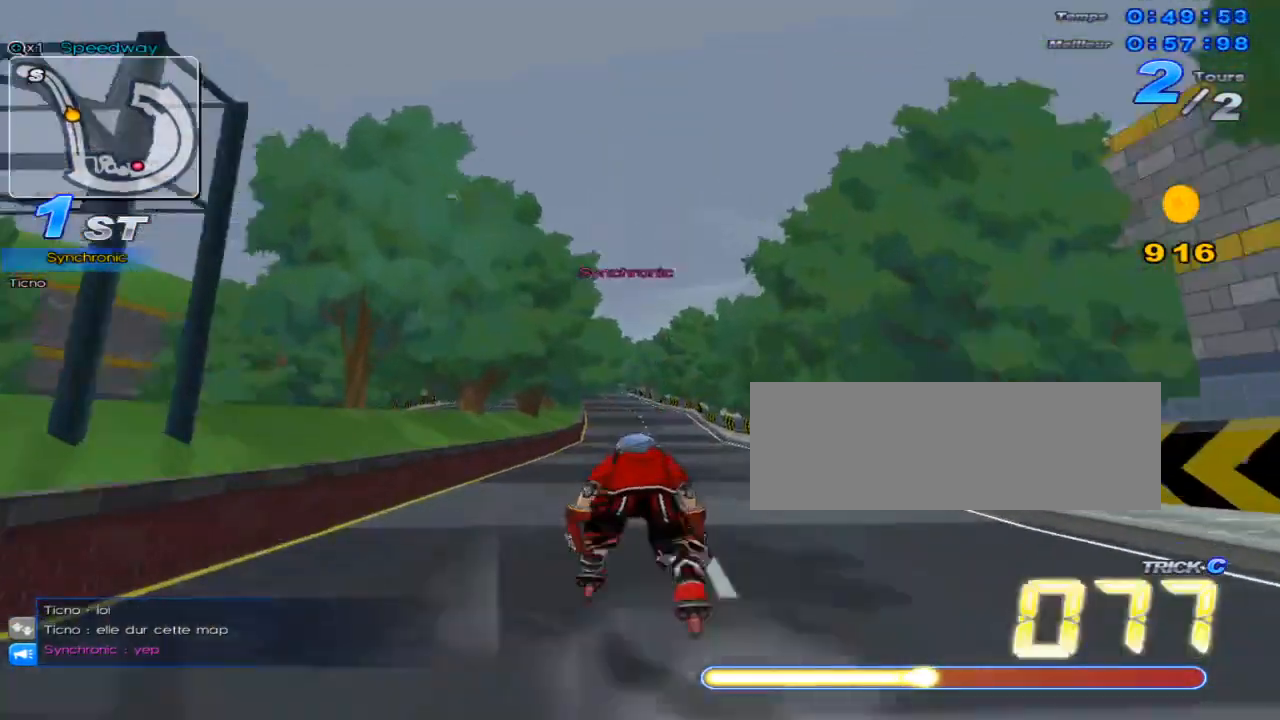
{"keys": ["up"], "events": [[167, "w", "down"], [267, "w", "up"], [351, "right", "down"], [484, "right", "up"]]}
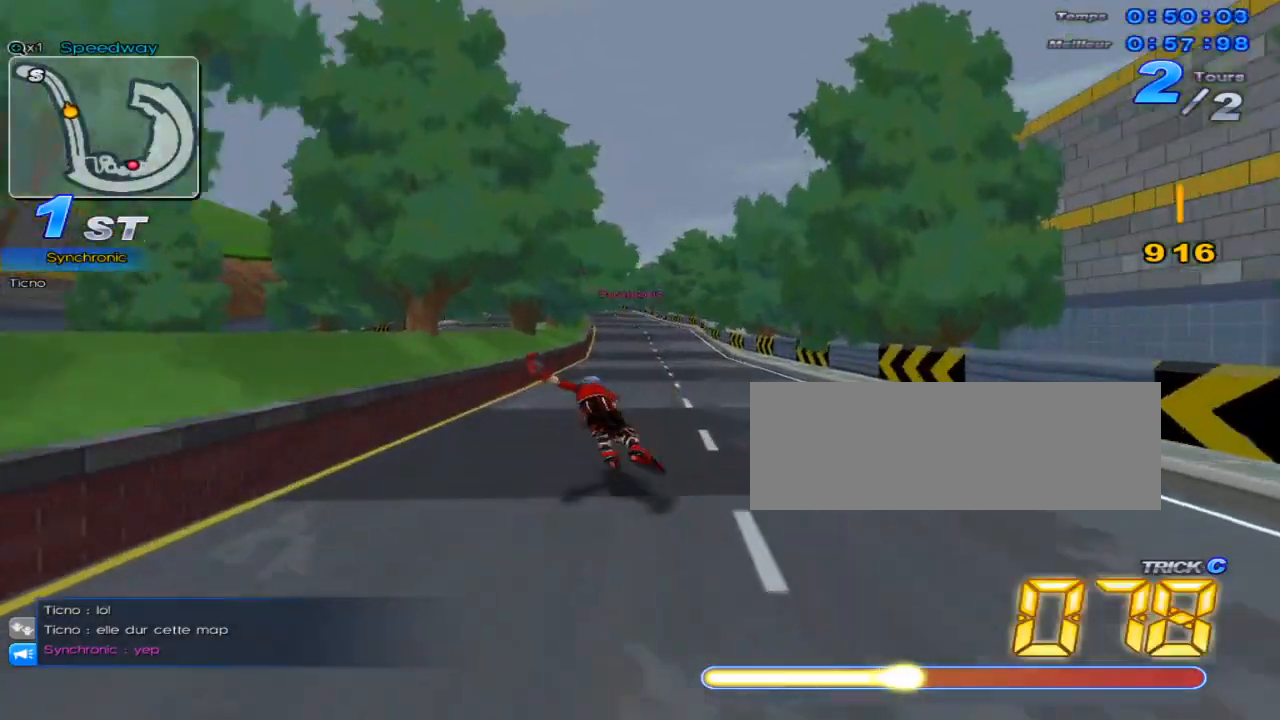
{"keys": ["up"], "events": [[283, "left", "down"], [383, "w", "down"], [434, "left", "up"], [467, "w", "up"]]}
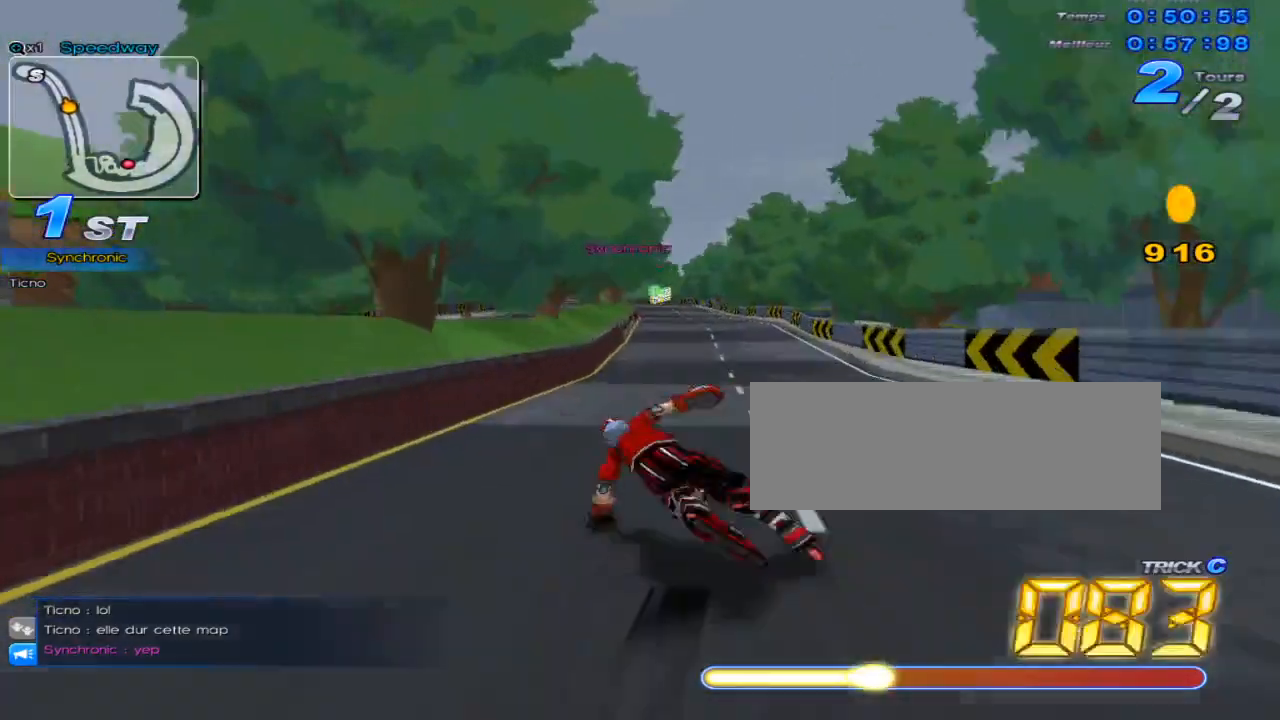
{"keys": ["left", "up"], "events": [[34, "w", "down"], [100, "right", "down"], [100, "w", "up"], [200, "w", "down"], [267, "right", "up"], [267, "w", "up"], [351, "w", "down"], [401, "left", "down"], [434, "w", "up"]]}
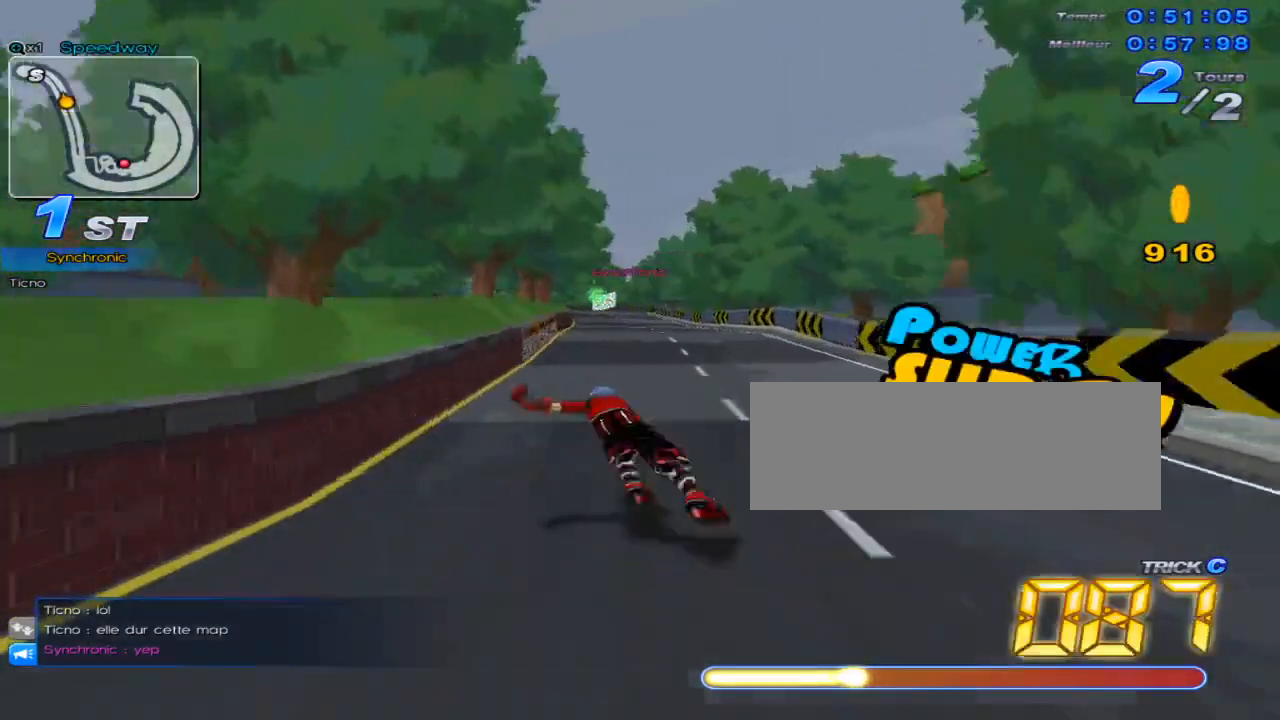
{"keys": ["up", "w"], "events": [[16, "w", "down"], [83, "w", "up"], [117, "left", "up"], [167, "w", "down"], [250, "right", "down"], [250, "w", "up"], [317, "w", "down"], [400, "right", "up"], [400, "w", "up"], [484, "w", "down"]]}
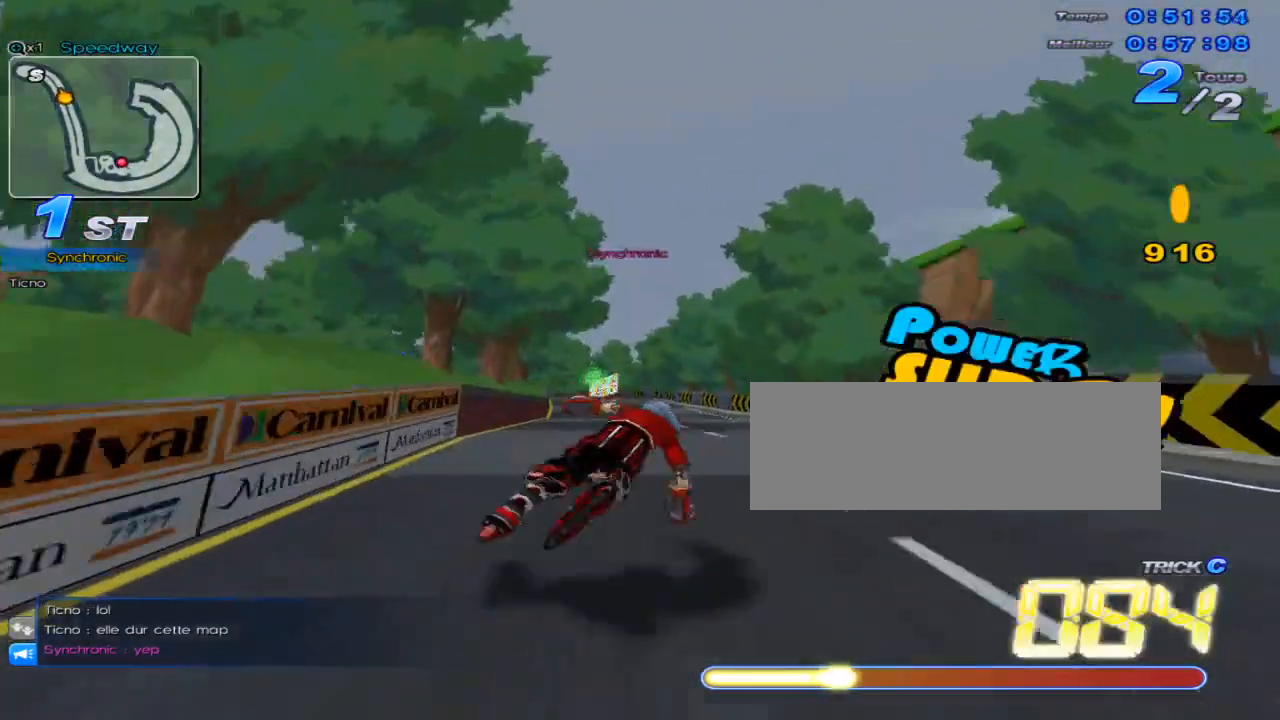
{"keys": ["up"], "events": [[34, "left", "down"], [34, "w", "up"], [134, "w", "down"], [200, "left", "up"], [200, "w", "up"], [234, "w", "down"], [451, "w", "up"]]}
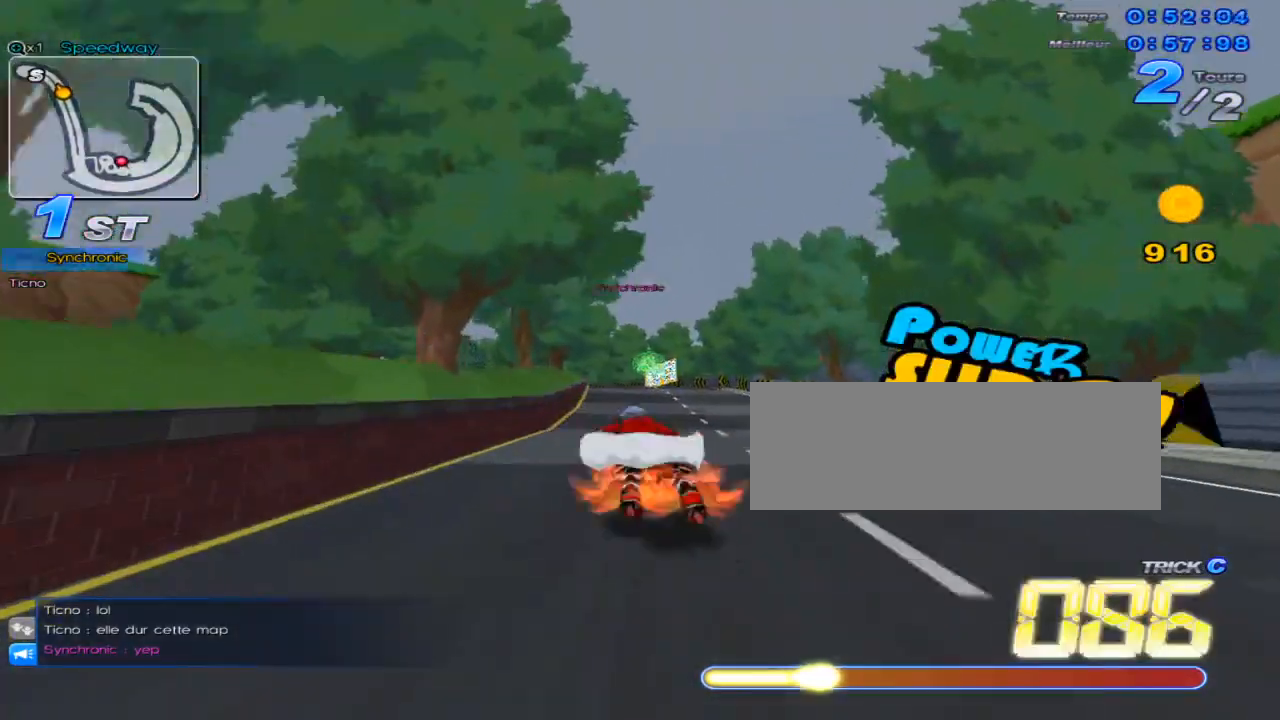
{"keys": ["up"], "events": [[183, "right", "down"], [283, "right", "up"], [333, "left", "down"], [434, "w", "down"], [500, "left", "up"], [500, "w", "up"]]}
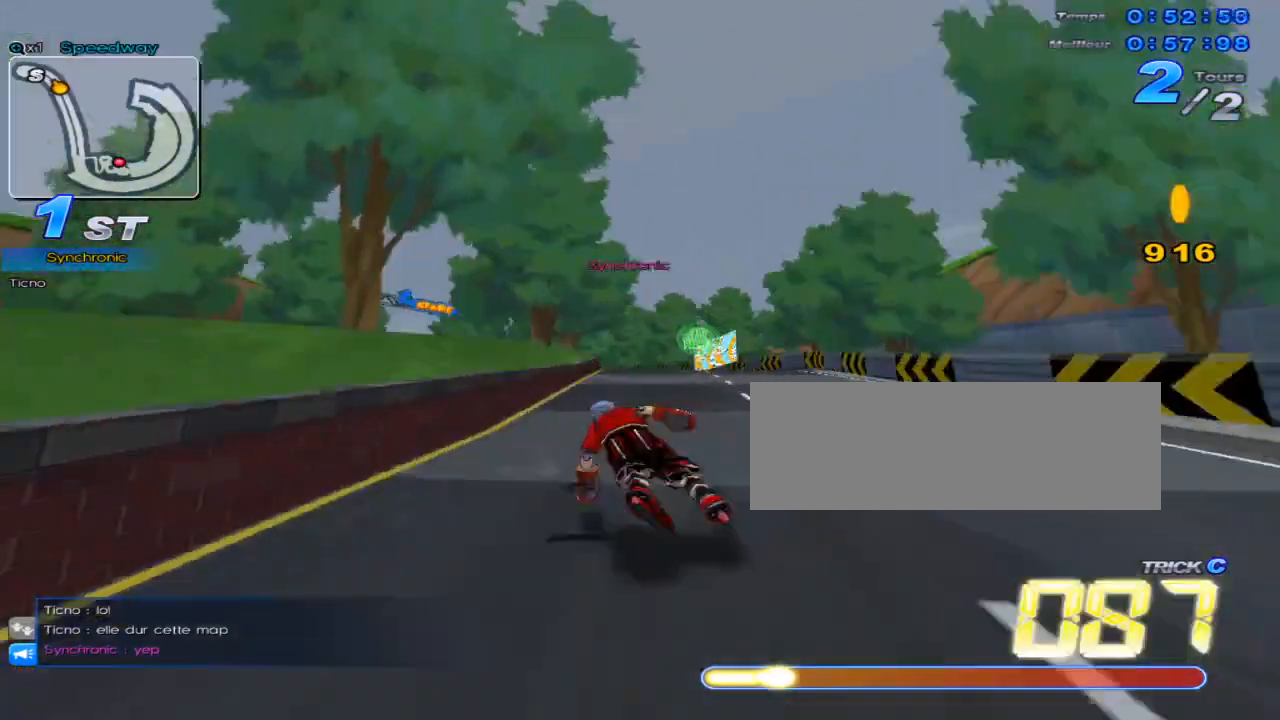
{"keys": ["left", "up", "w"], "events": [[67, "w", "down"], [134, "w", "up"], [167, "left", "down"], [217, "w", "down"], [284, "left", "up"], [284, "w", "up"], [351, "w", "down"], [417, "w", "up"], [451, "left", "down"], [501, "w", "down"]]}
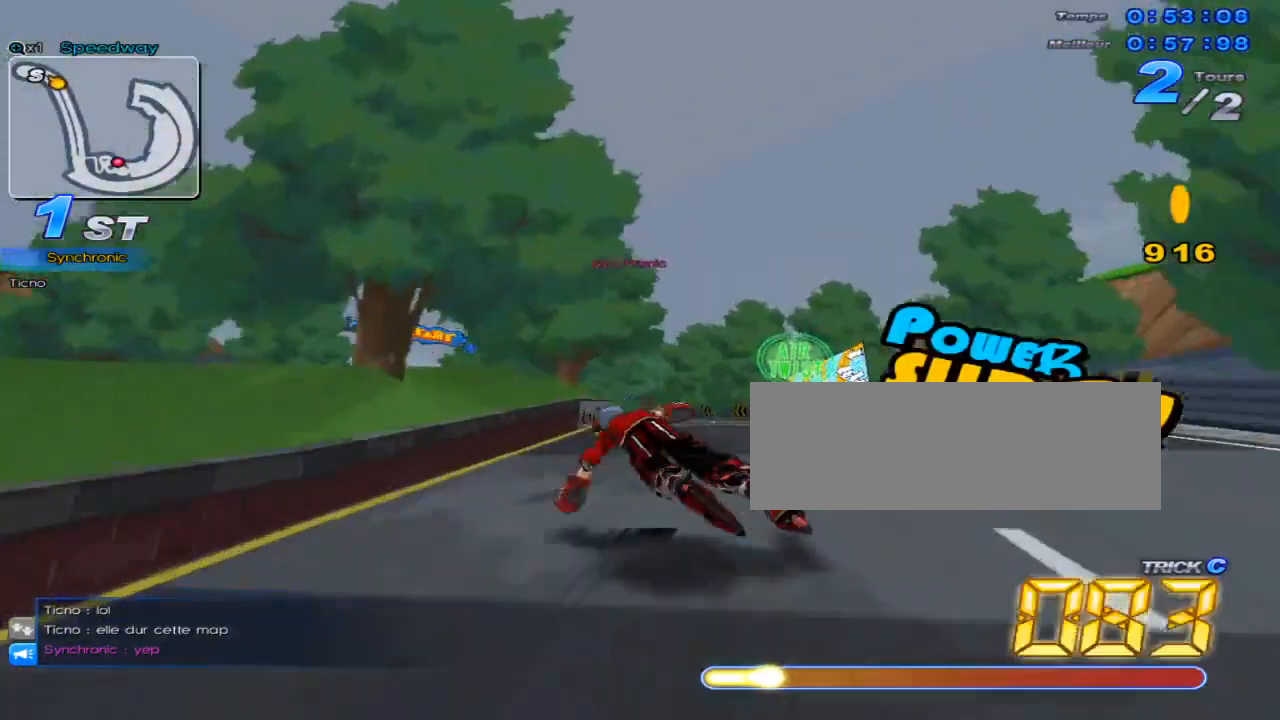
{"keys": ["up"], "events": [[67, "left", "up"], [67, "w", "up"], [133, "w", "down"], [367, "w", "up"]]}
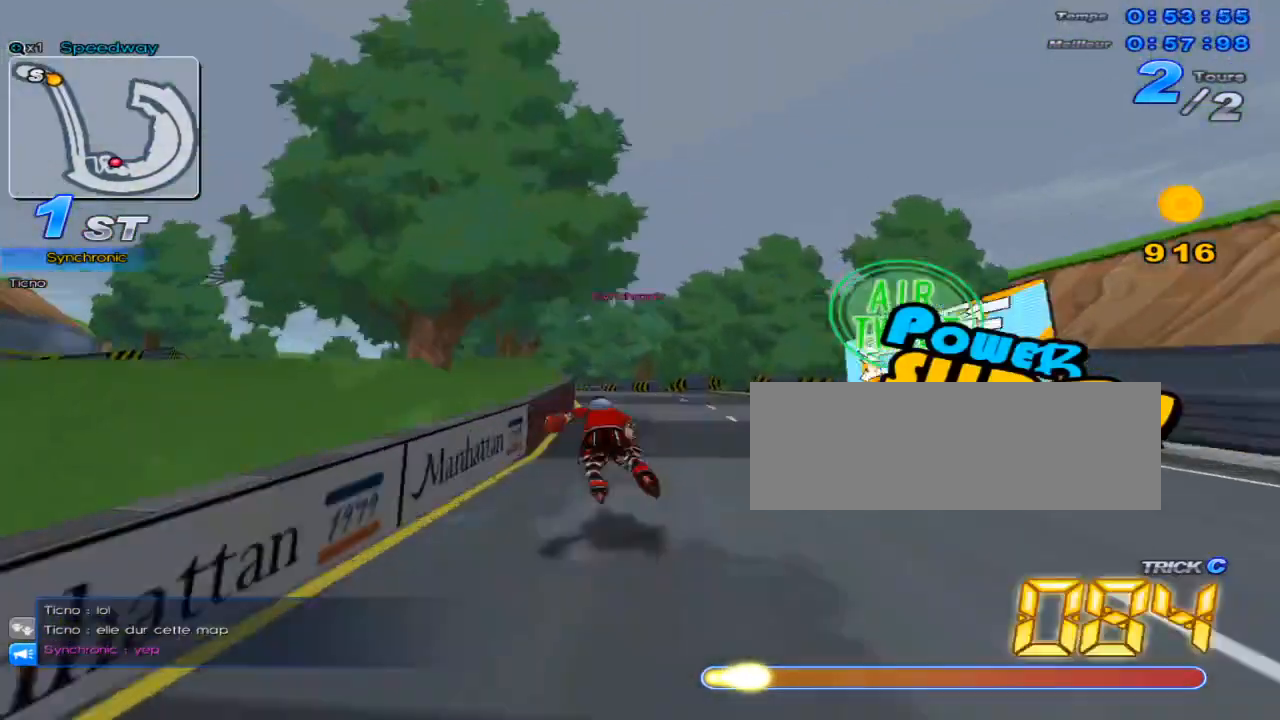
{"keys": ["left", "up"], "events": [[150, "left", "down"], [251, "w", "down"], [317, "left", "up"], [317, "w", "up"], [384, "w", "down"], [417, "w", "up"], [501, "left", "down"]]}
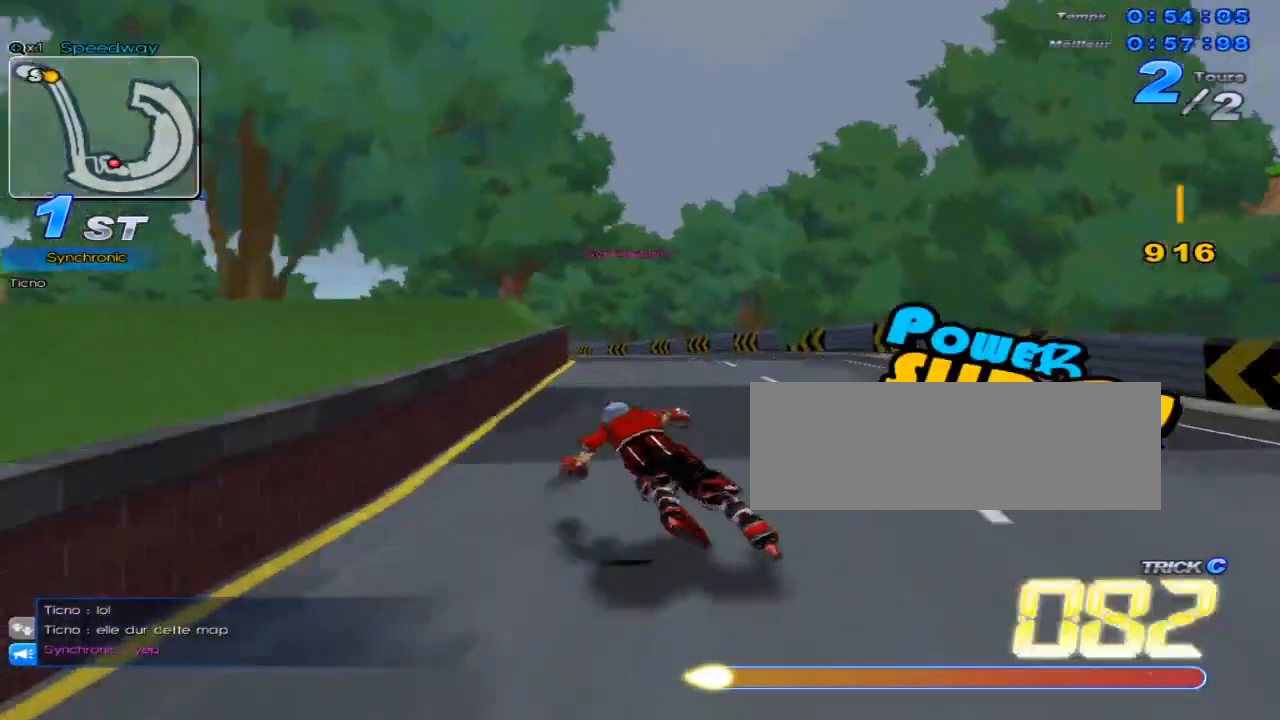
{"keys": ["up"], "events": [[33, "w", "down"], [100, "left", "up"], [100, "w", "up"], [167, "w", "down"], [200, "w", "up"], [283, "left", "down"], [317, "w", "down"], [350, "left", "up"], [350, "w", "up"]]}
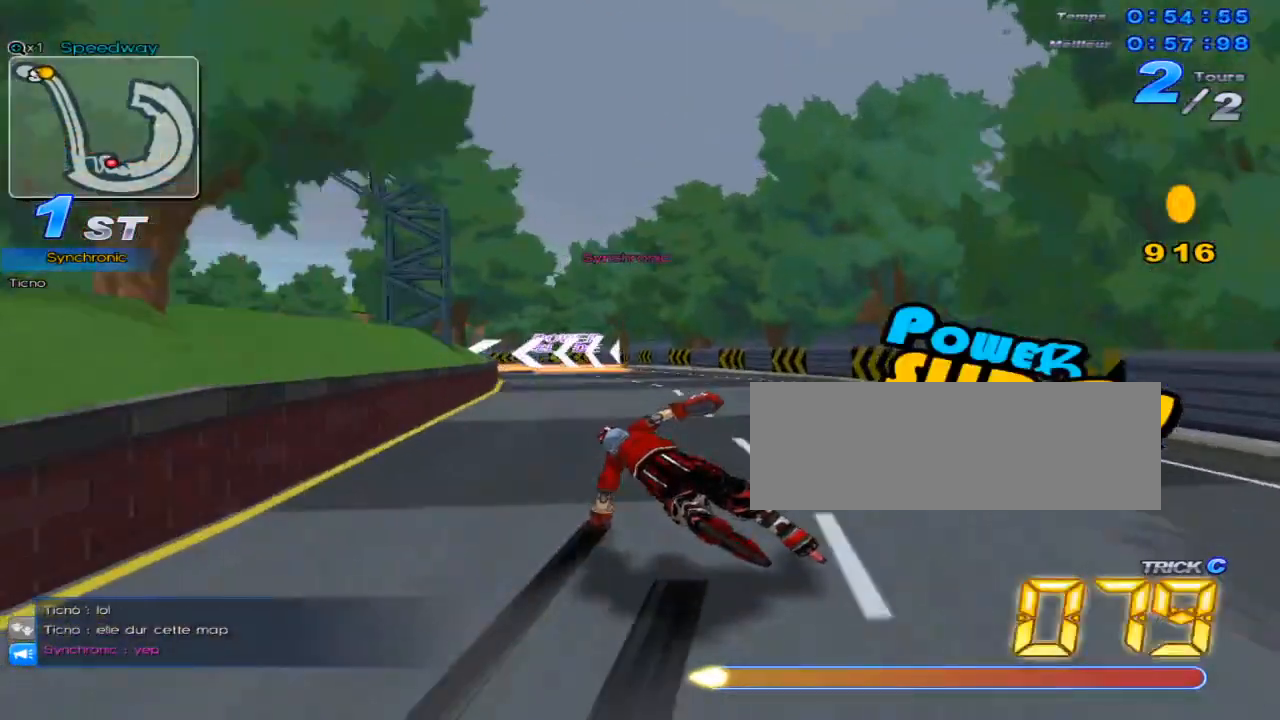
{"keys": ["left", "w"], "events": [[50, "right", "down"], [234, "up", "up"], [267, "right", "up"], [301, "left", "down"], [401, "w", "down"]]}
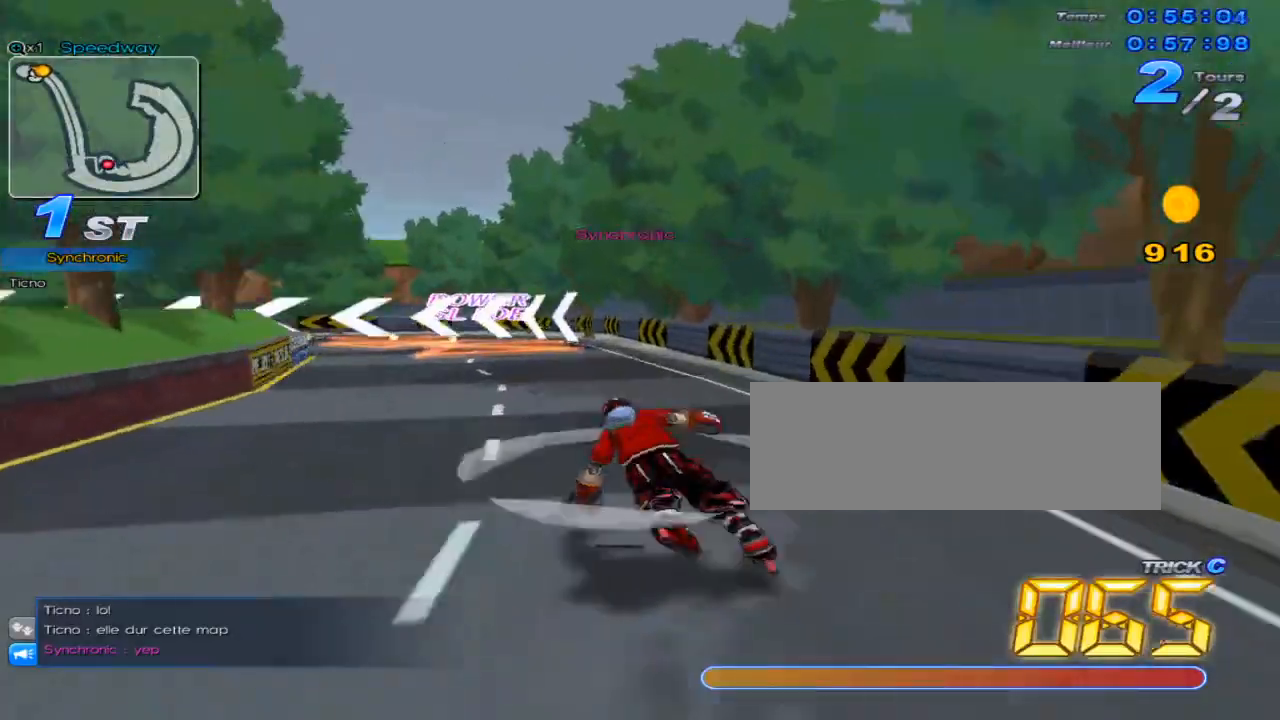
{"keys": ["left", "up", "w"], "events": [[484, "up", "down"]]}
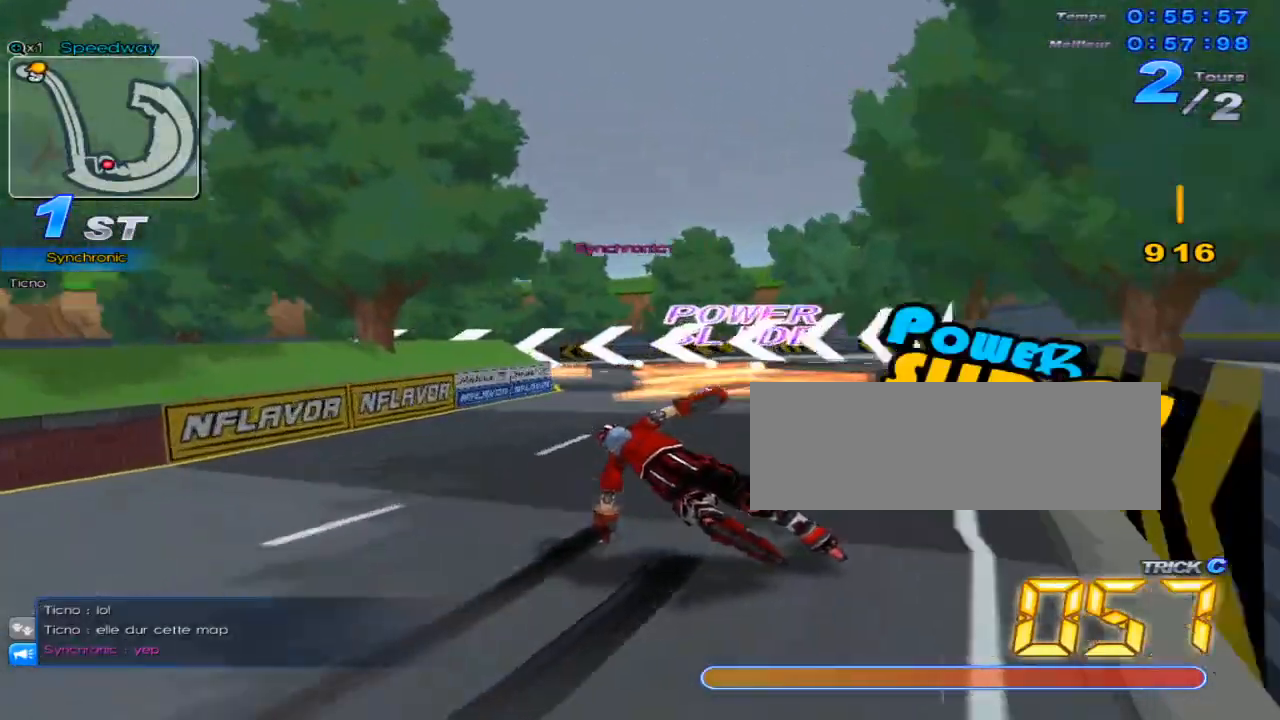
{"keys": ["left", "x"], "events": [[117, "c", "down"], [234, "w", "up"], [234, "x", "down"], [267, "c", "up"], [501, "up", "up"]]}
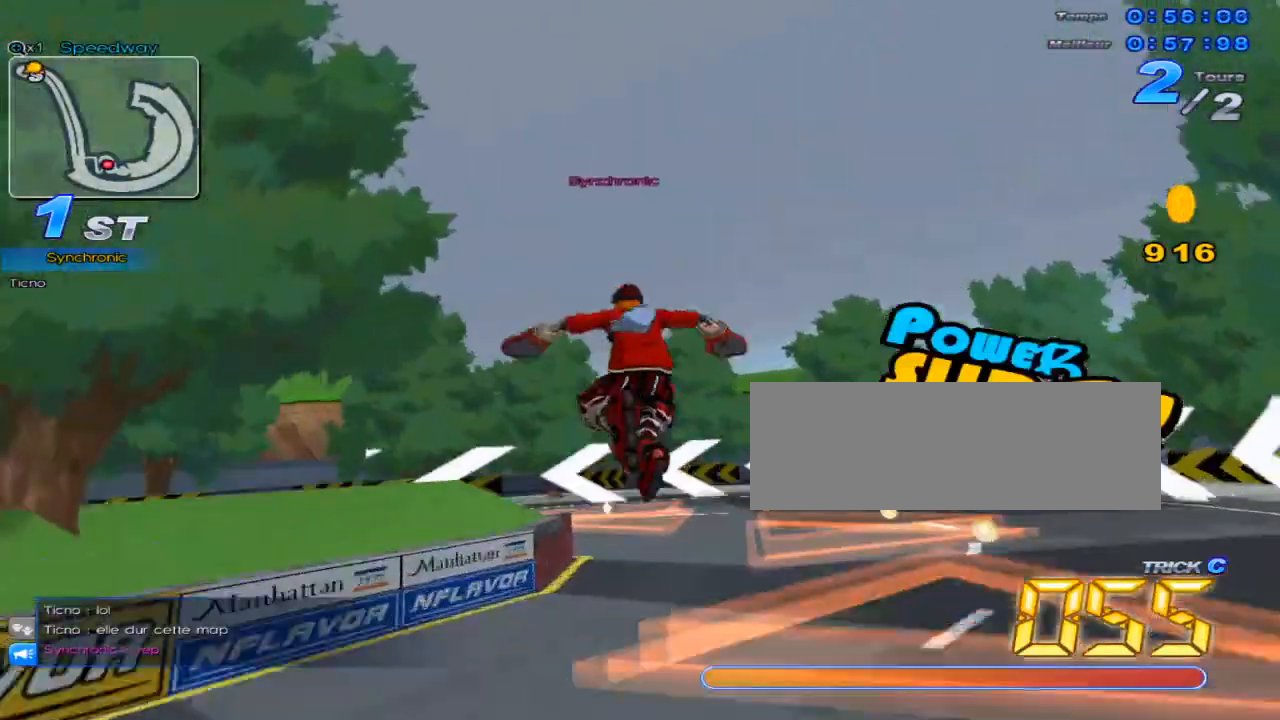
{"keys": ["down", "left", "x"], "events": [[267, "down", "down"]]}
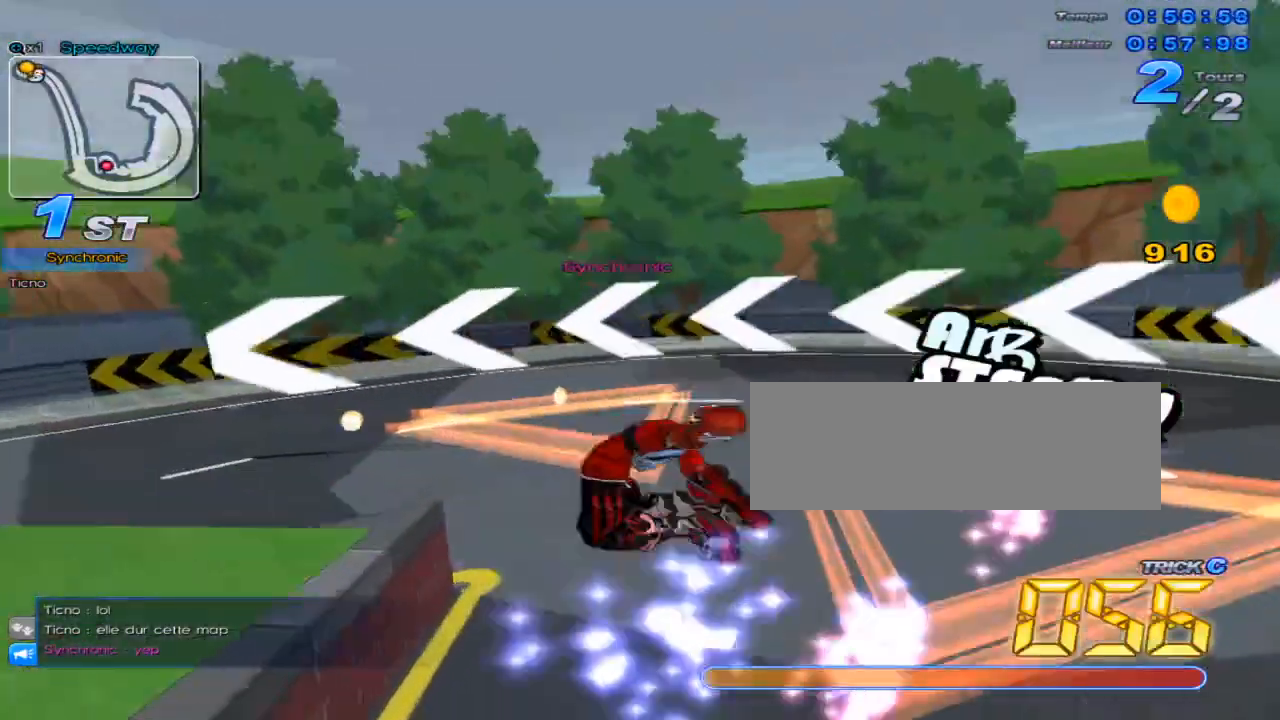
{"keys": ["up"], "events": [[84, "down", "up"], [84, "x", "up"], [150, "left", "up"], [251, "up", "down"]]}
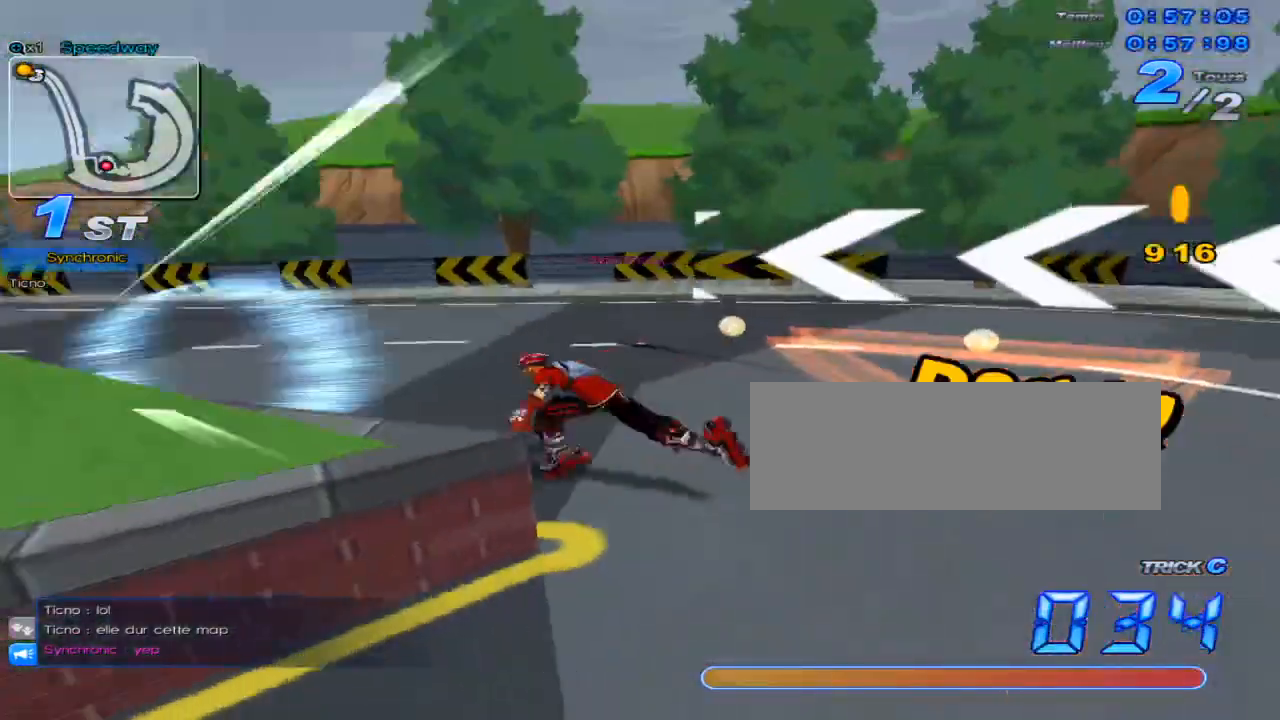
{"keys": ["c", "left", "up", "w"], "events": [[100, "left", "down"], [167, "w", "down"], [400, "c", "down"]]}
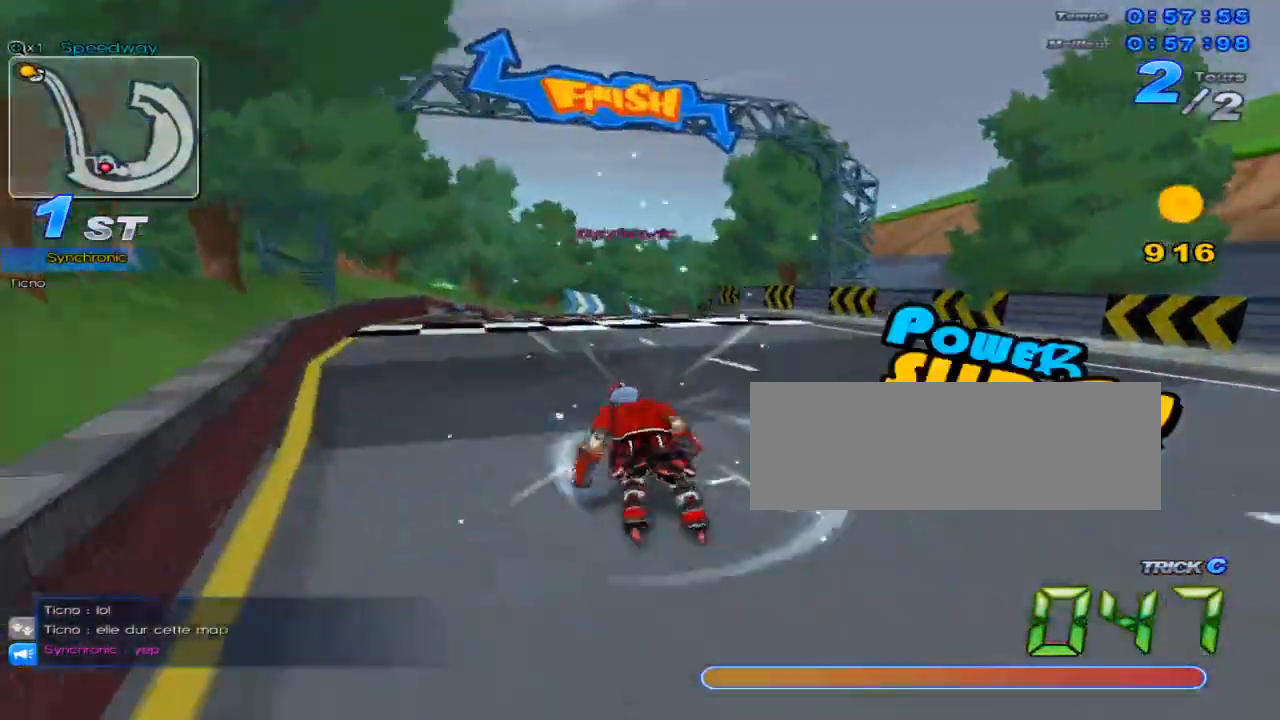
{"keys": ["up"], "events": [[34, "left", "up"], [34, "up", "up"], [34, "w", "up"], [84, "c", "up"], [84, "up", "down"]]}
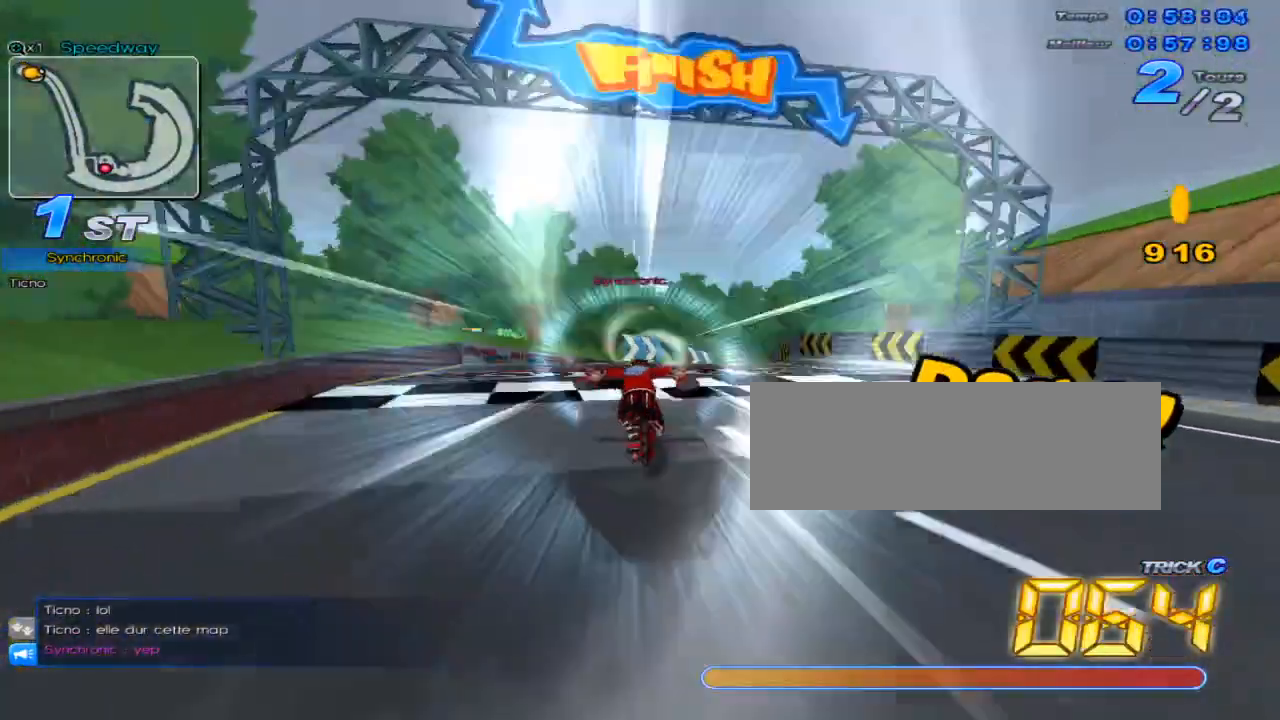
{"keys": ["up"], "events": [[83, "x", "down"], [167, "x", "up"], [200, "c", "down"], [233, "c", "up"]]}
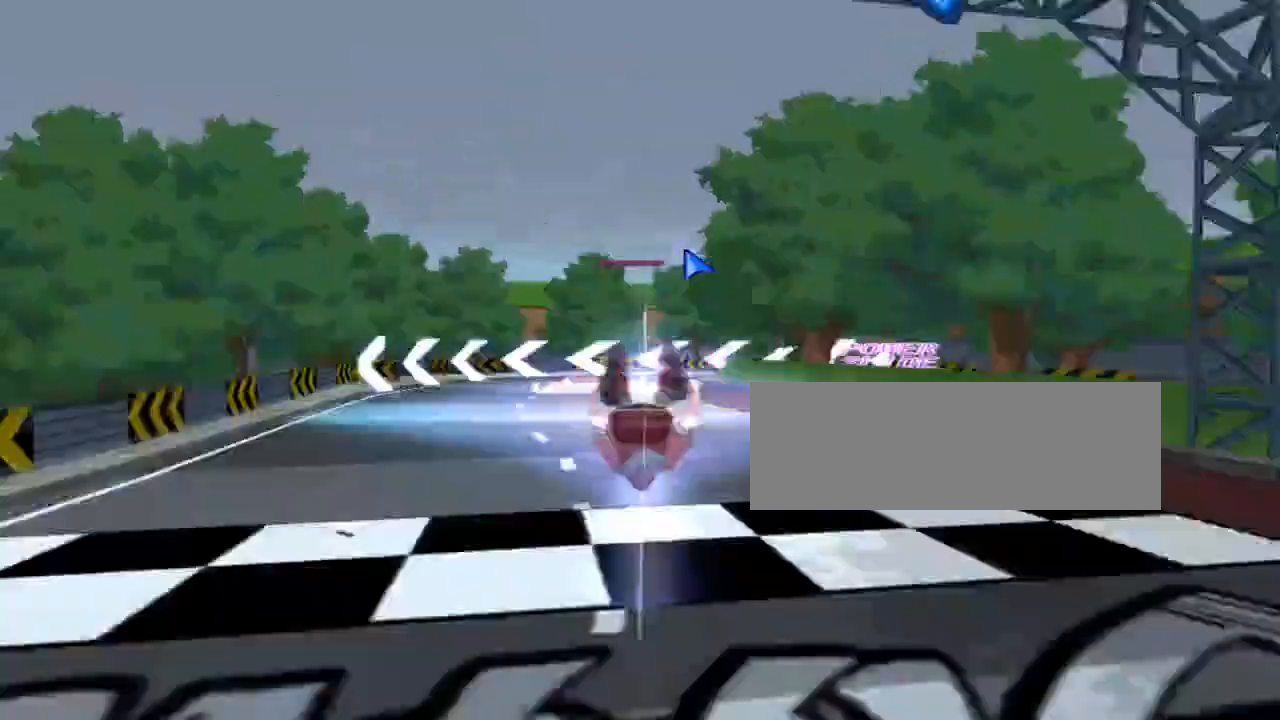
{"keys": [], "events": [[150, "up", "up"]]}